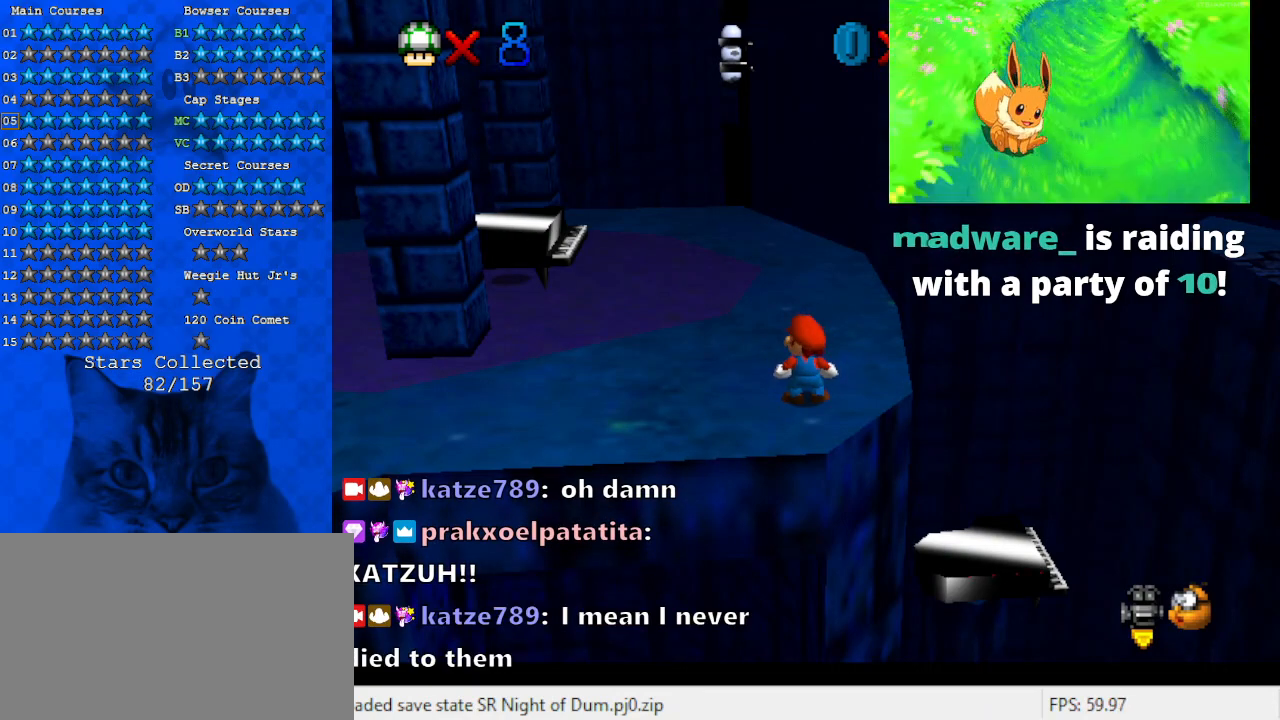
Gameplay with keyboard; each line is a JSON object with the keys held at the frame after it. "events" lists presses ("down") and releases ("up") of "a", "c", "ctrl", "d", "down", "left", "return", "right", "s", "shift", "up", "w", "x" and "y" between this image and that frame as [ms after this image, input, new state], when the widget could be followed in between. No other keys are recorded. Mouse input is not recorded.
{"keys": [], "events": [[233, "shift", "up"]]}
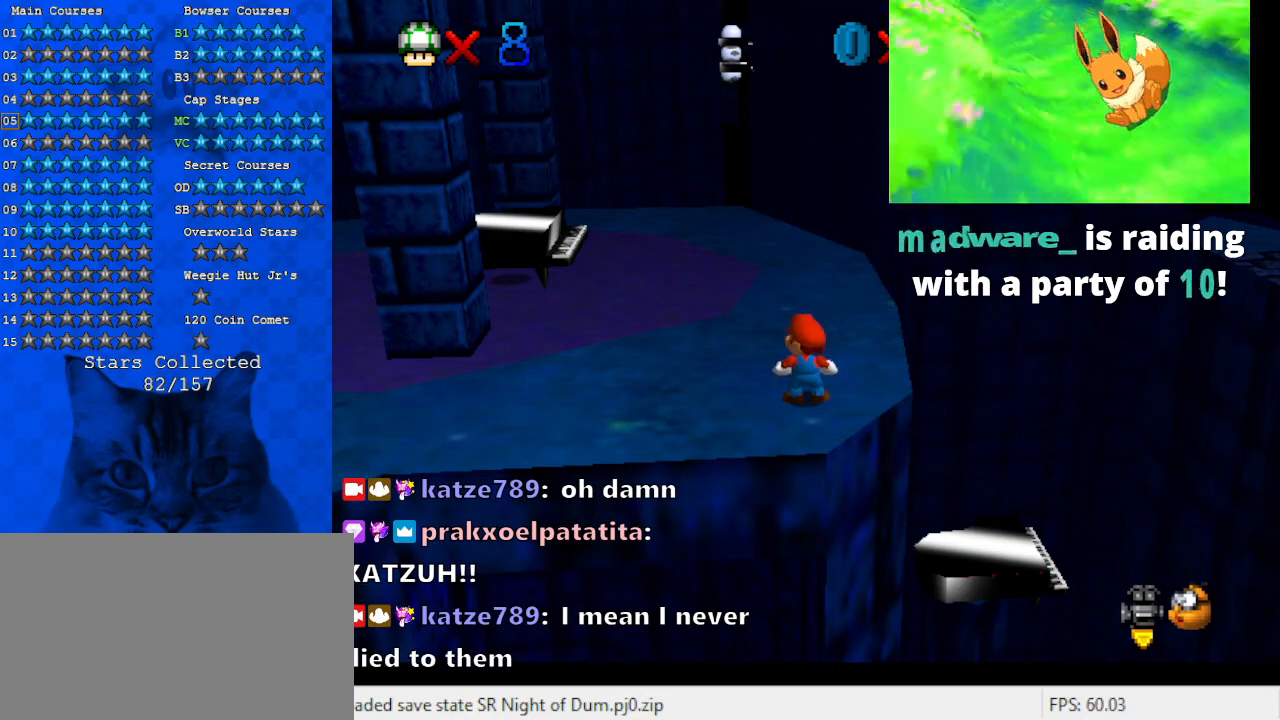
{"keys": [], "events": [[67, "s", "down"], [200, "s", "up"]]}
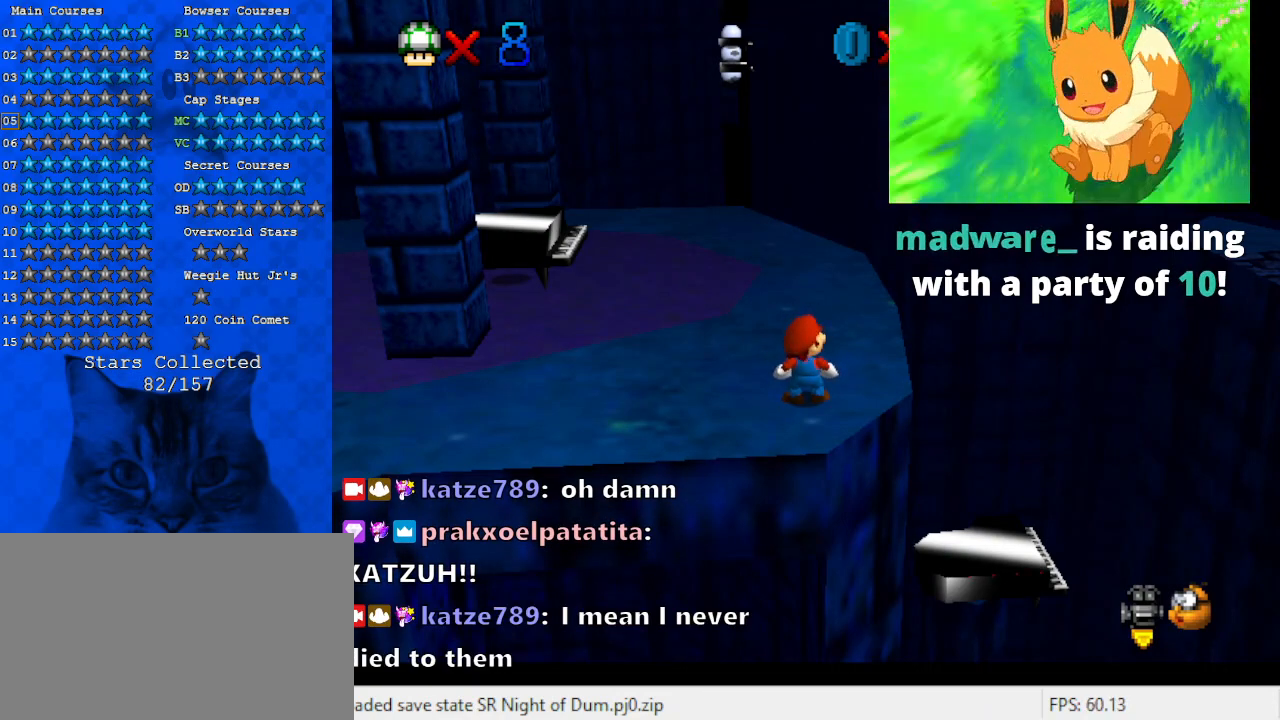
{"keys": [], "events": []}
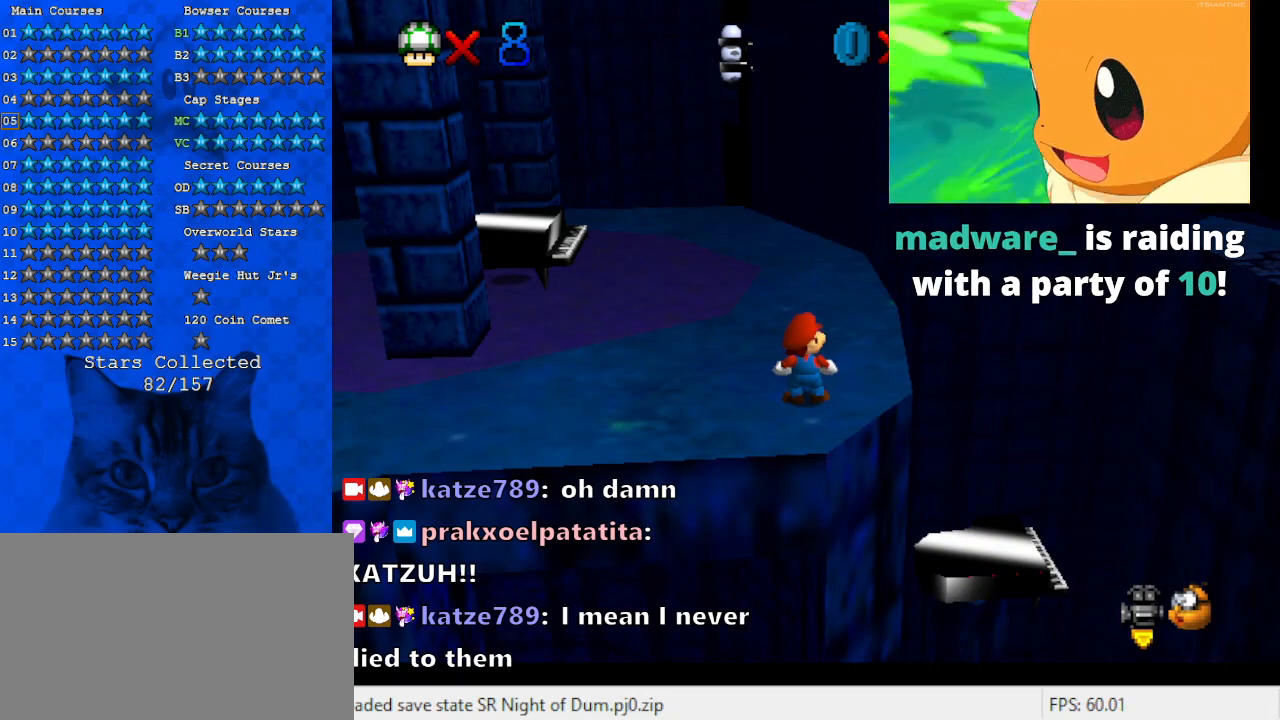
{"keys": [], "events": []}
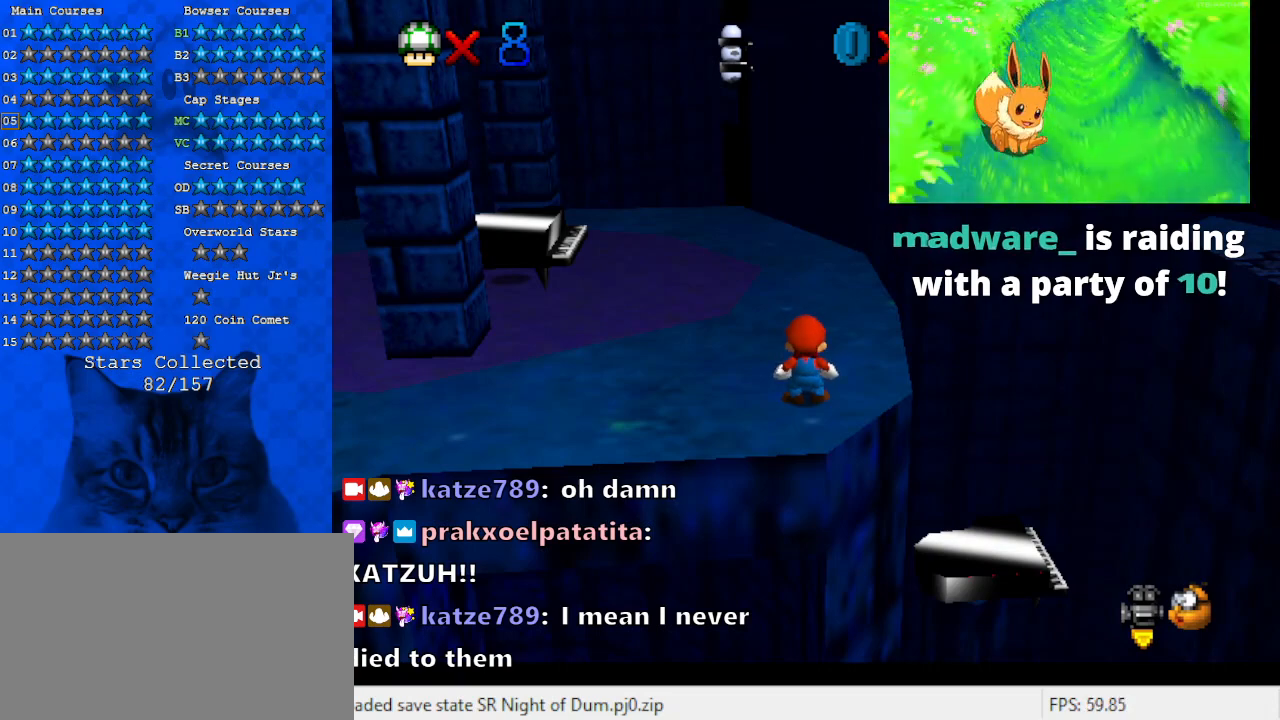
{"keys": [], "events": []}
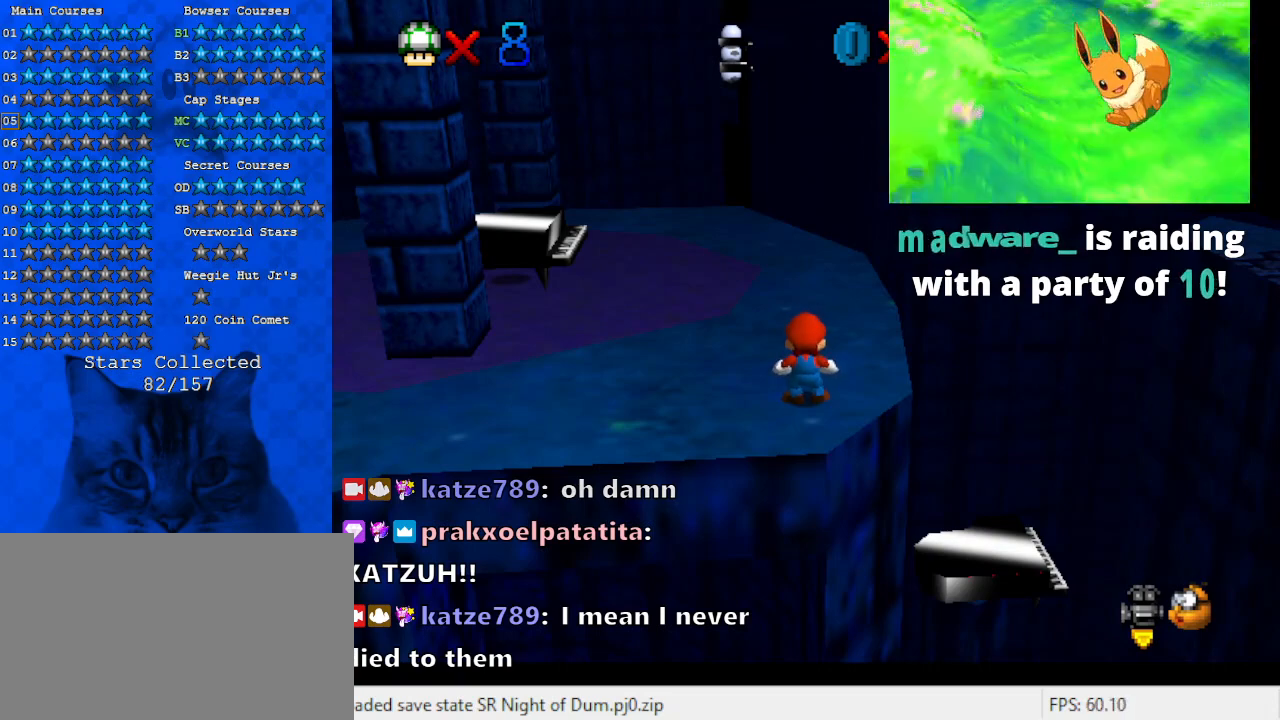
{"keys": [], "events": [[100, "w", "down"], [267, "w", "up"]]}
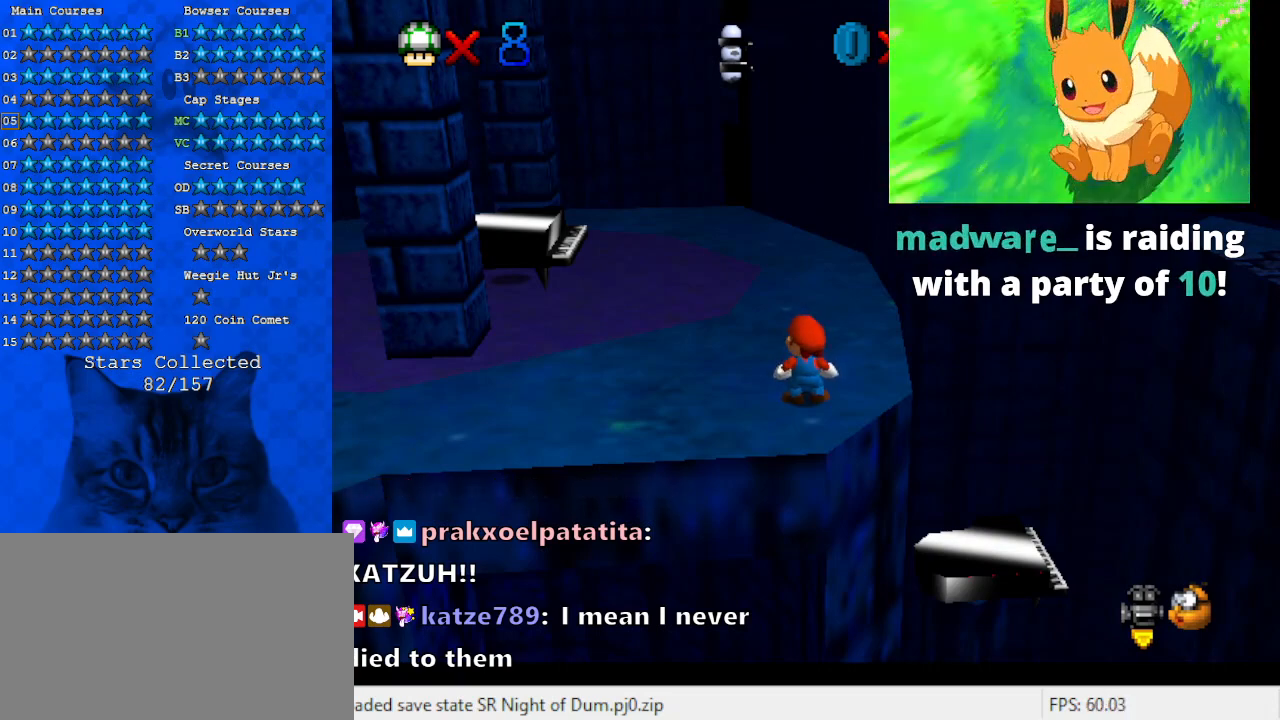
{"keys": ["y"], "events": [[433, "y", "down"]]}
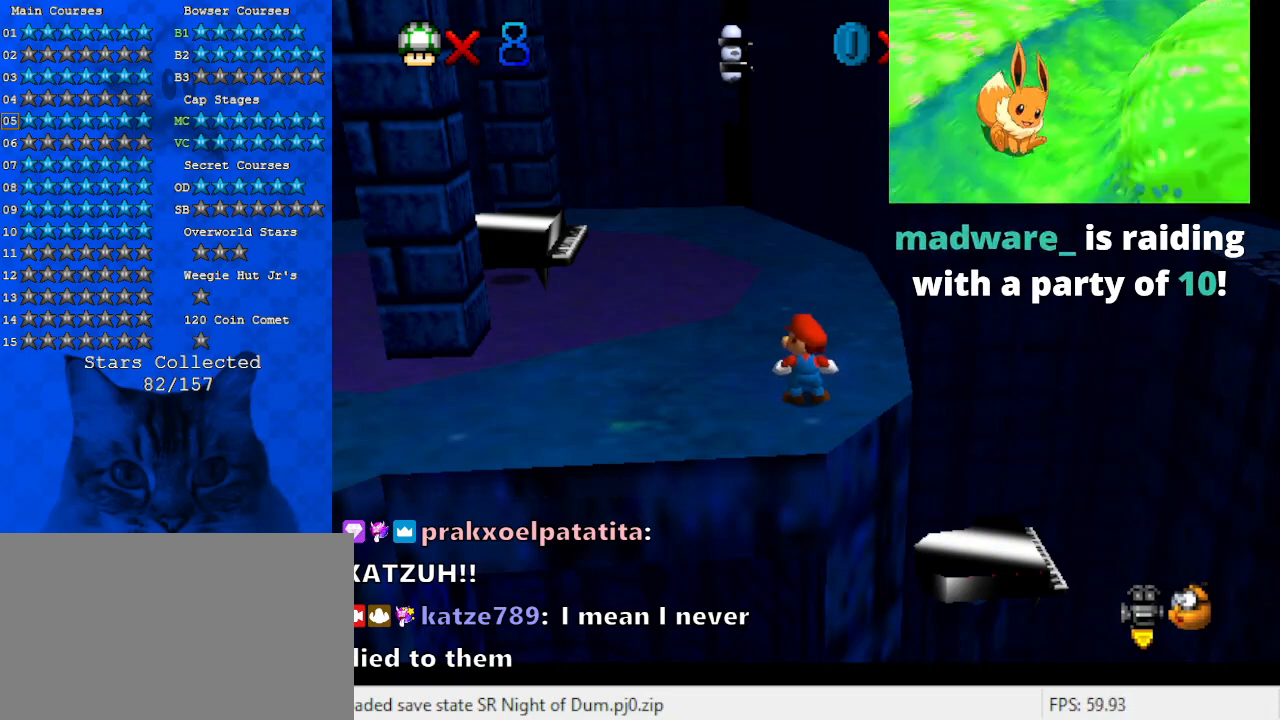
{"keys": [], "events": [[100, "y", "up"], [167, "w", "down"], [333, "w", "up"]]}
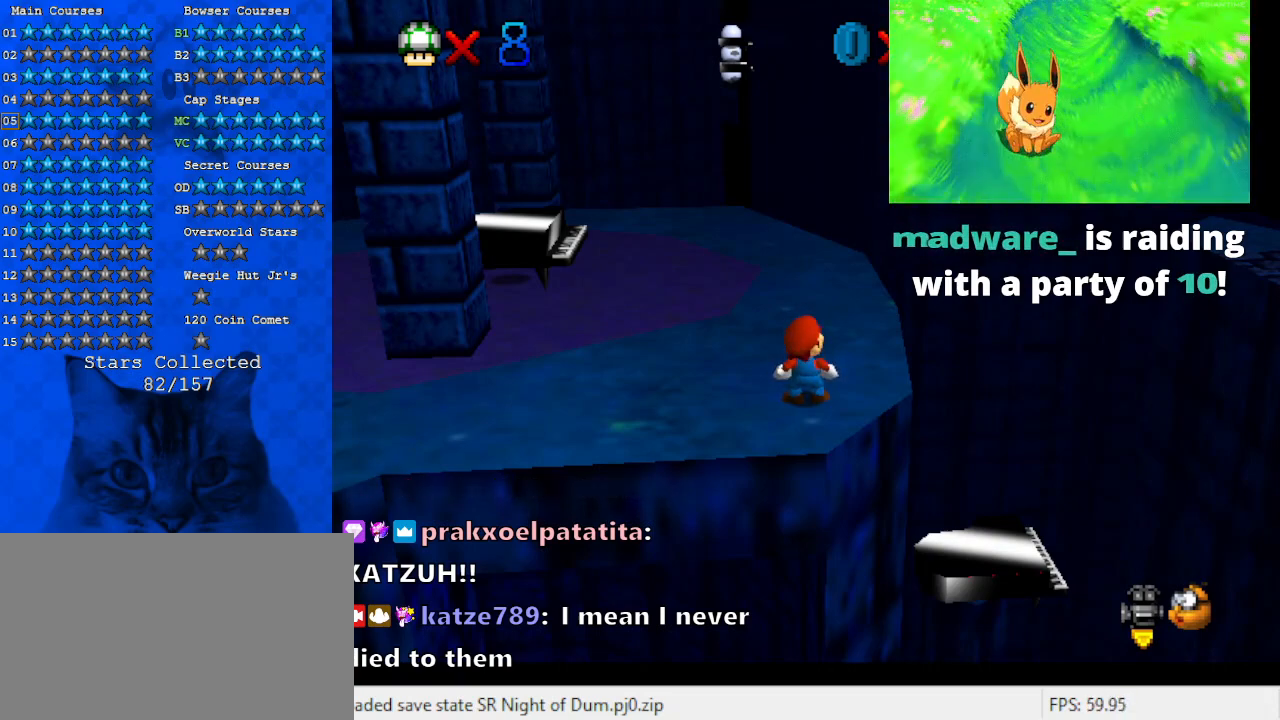
{"keys": [], "events": [[333, "d", "down"], [433, "d", "up"]]}
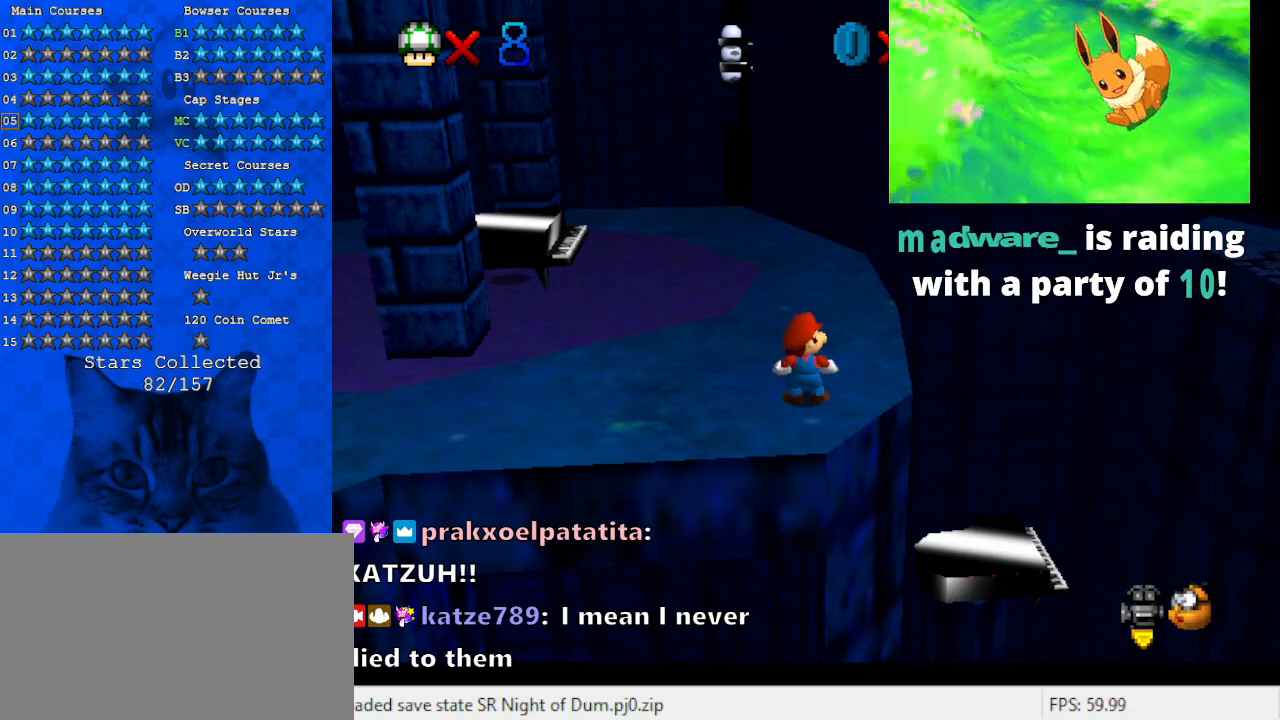
{"keys": ["return"], "events": [[500, "return", "down"]]}
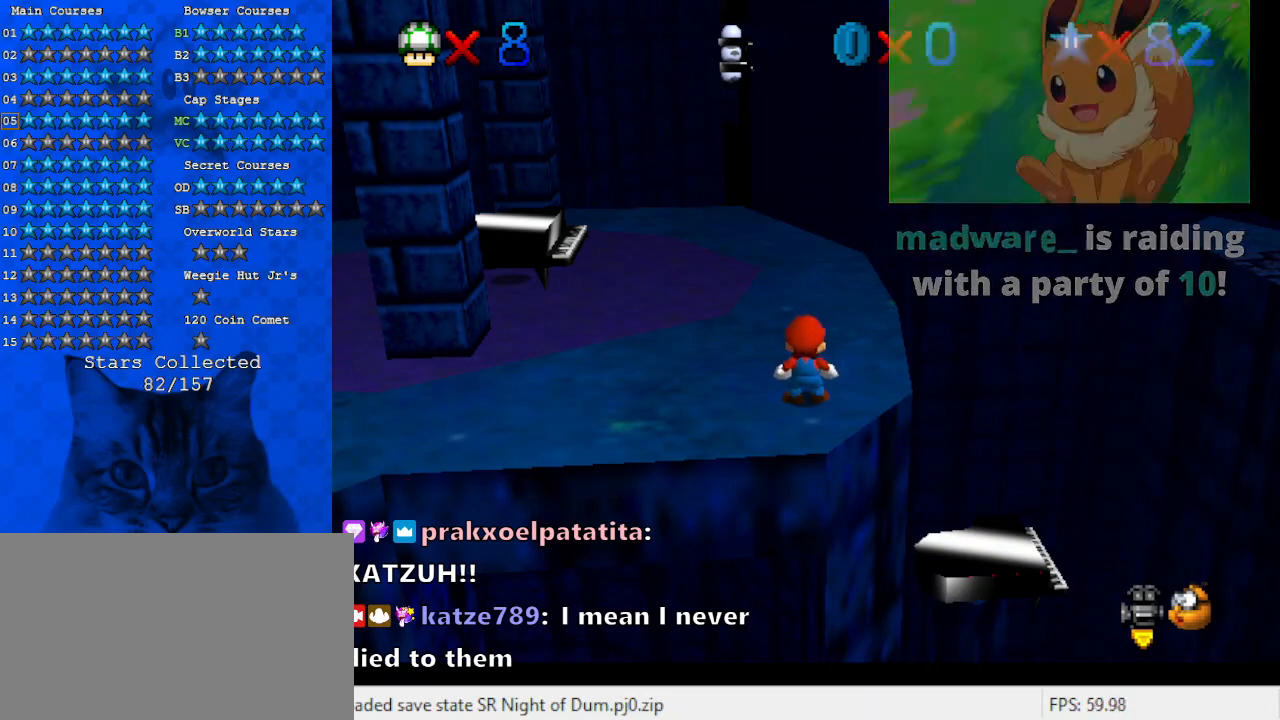
{"keys": [], "events": [[167, "return", "up"]]}
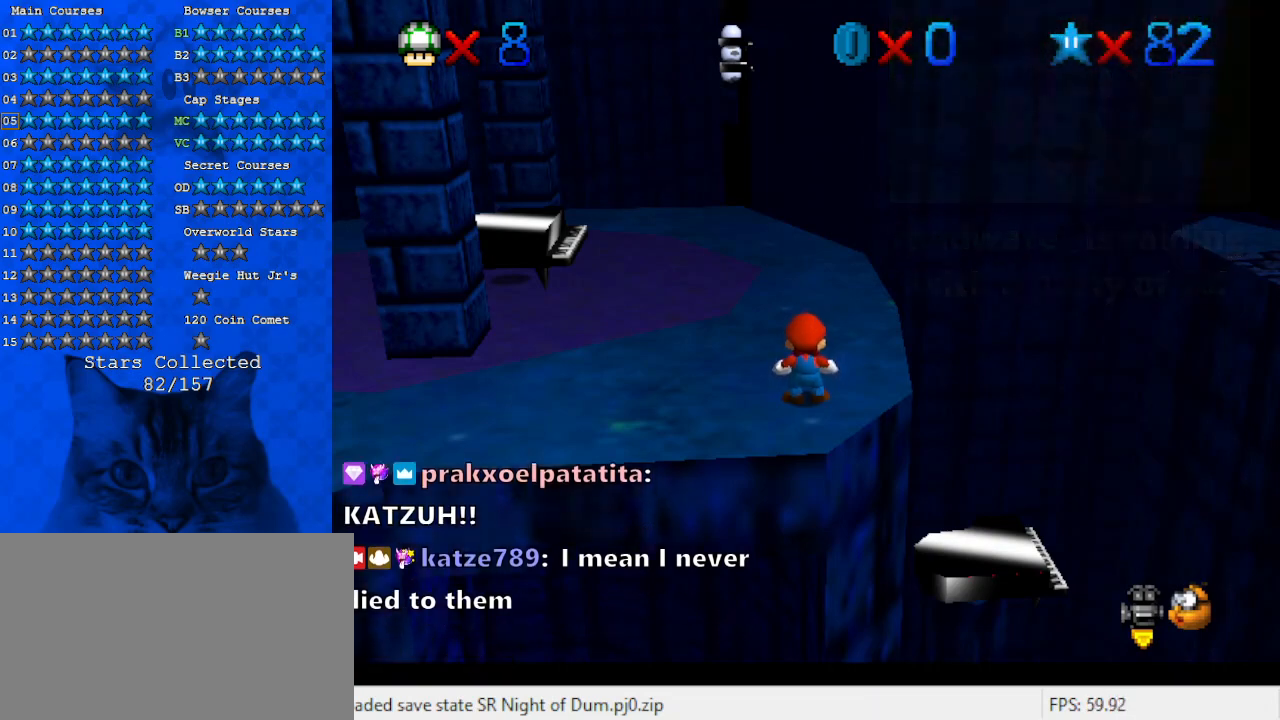
{"keys": [], "events": []}
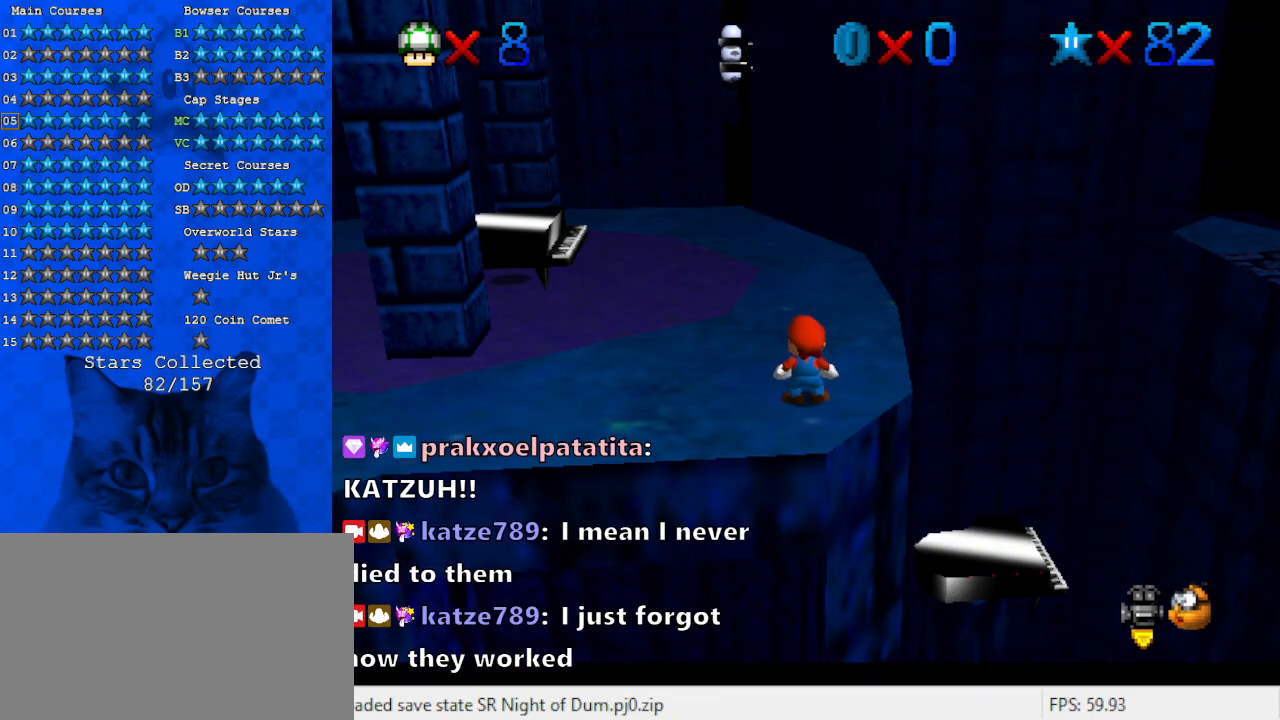
{"keys": [], "events": []}
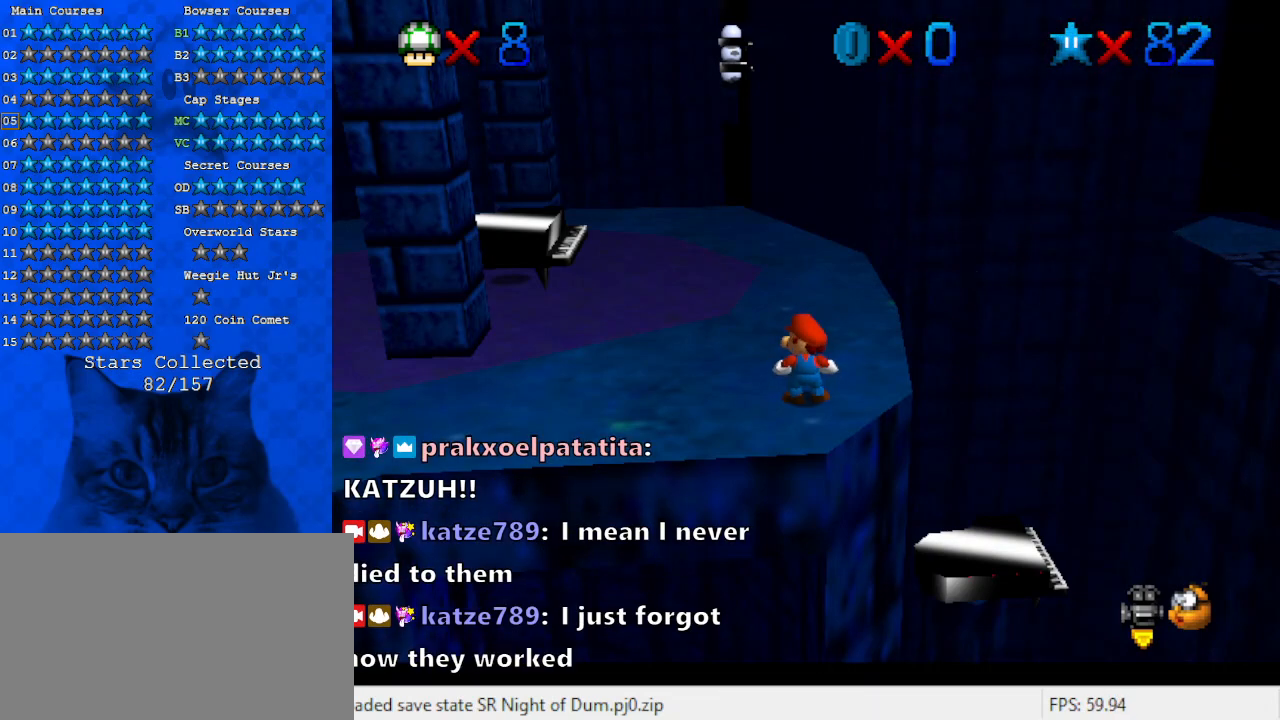
{"keys": [], "events": [[367, "a", "down"], [500, "a", "up"]]}
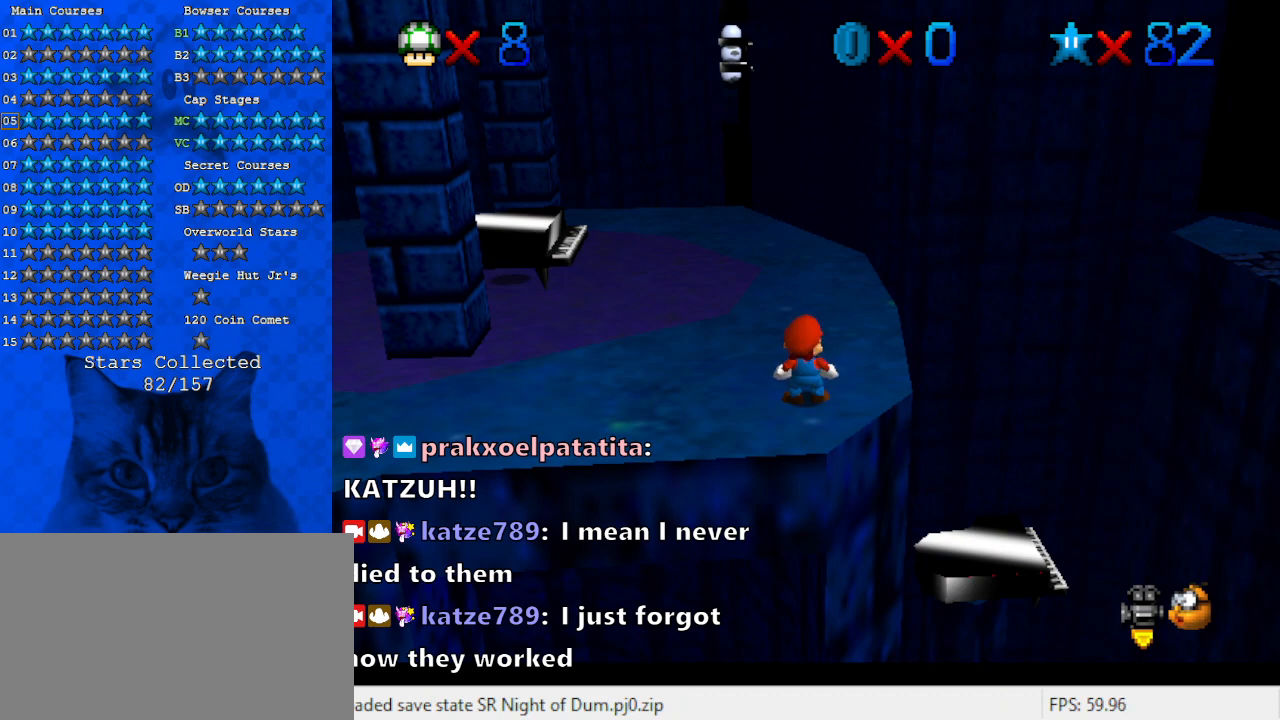
{"keys": [], "events": [[33, "s", "down"], [133, "s", "up"]]}
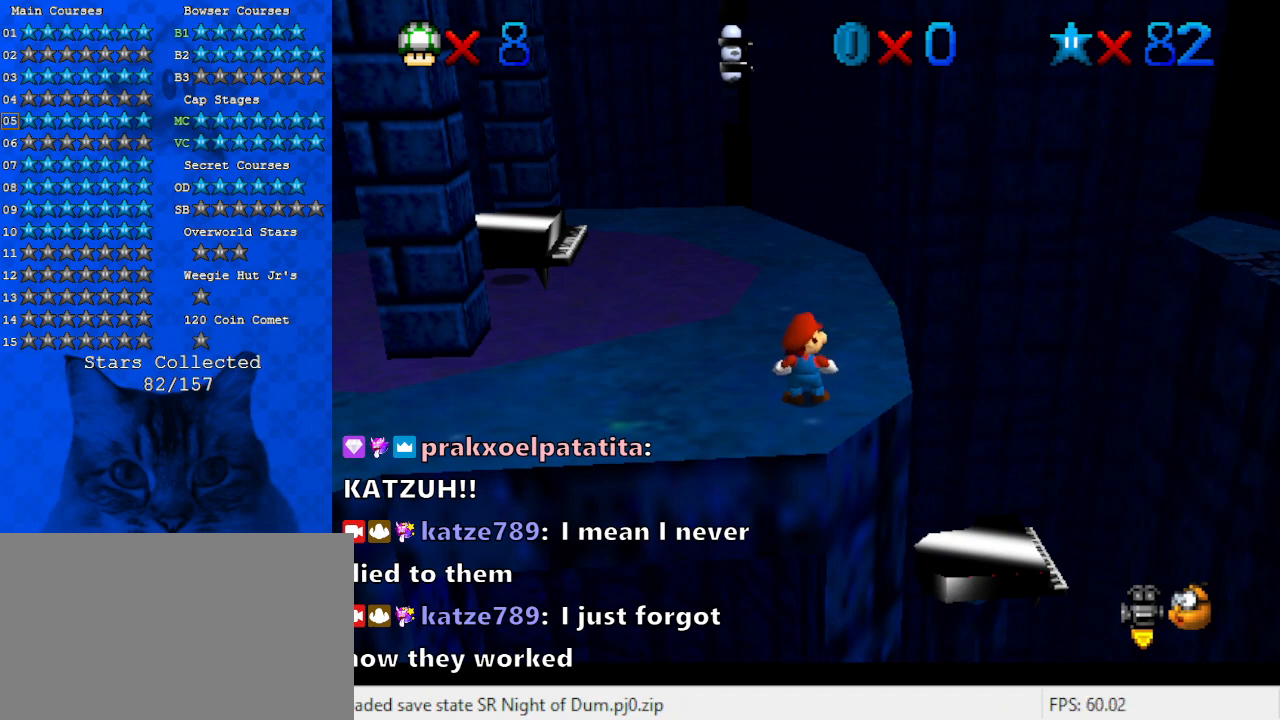
{"keys": [], "events": []}
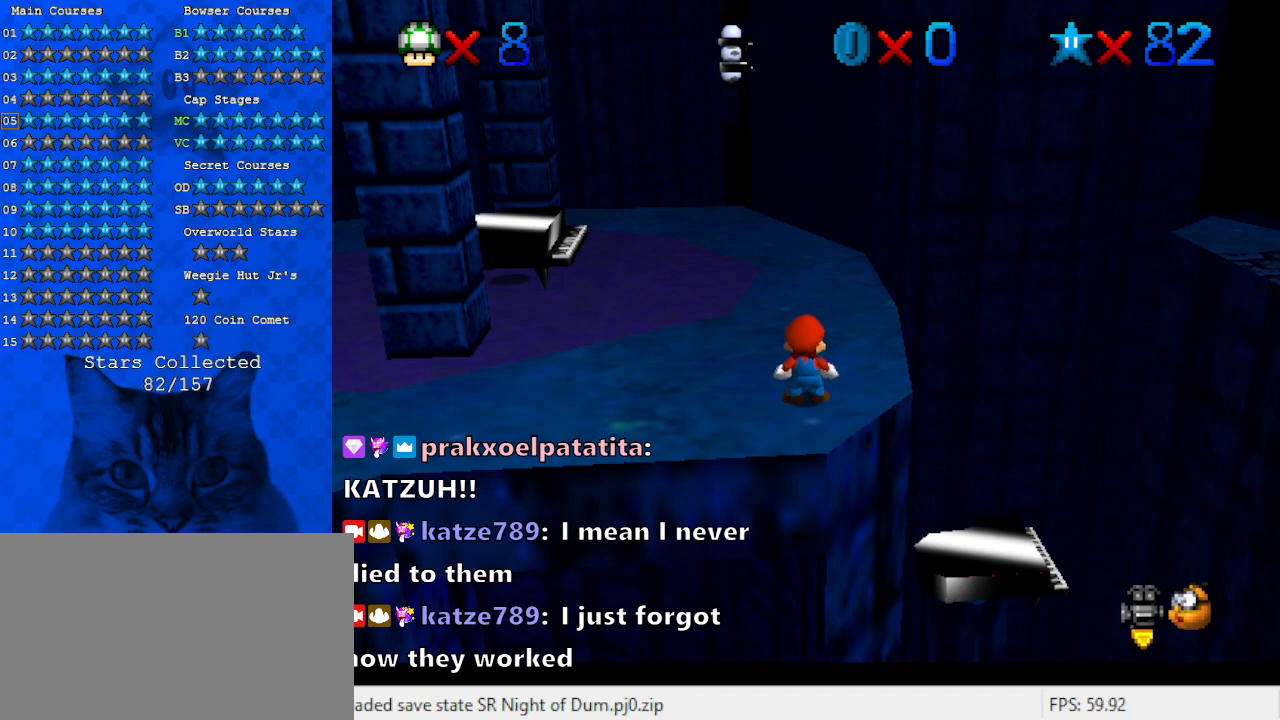
{"keys": [], "events": [[33, "a", "down"], [200, "a", "up"], [200, "d", "down"], [300, "d", "up"]]}
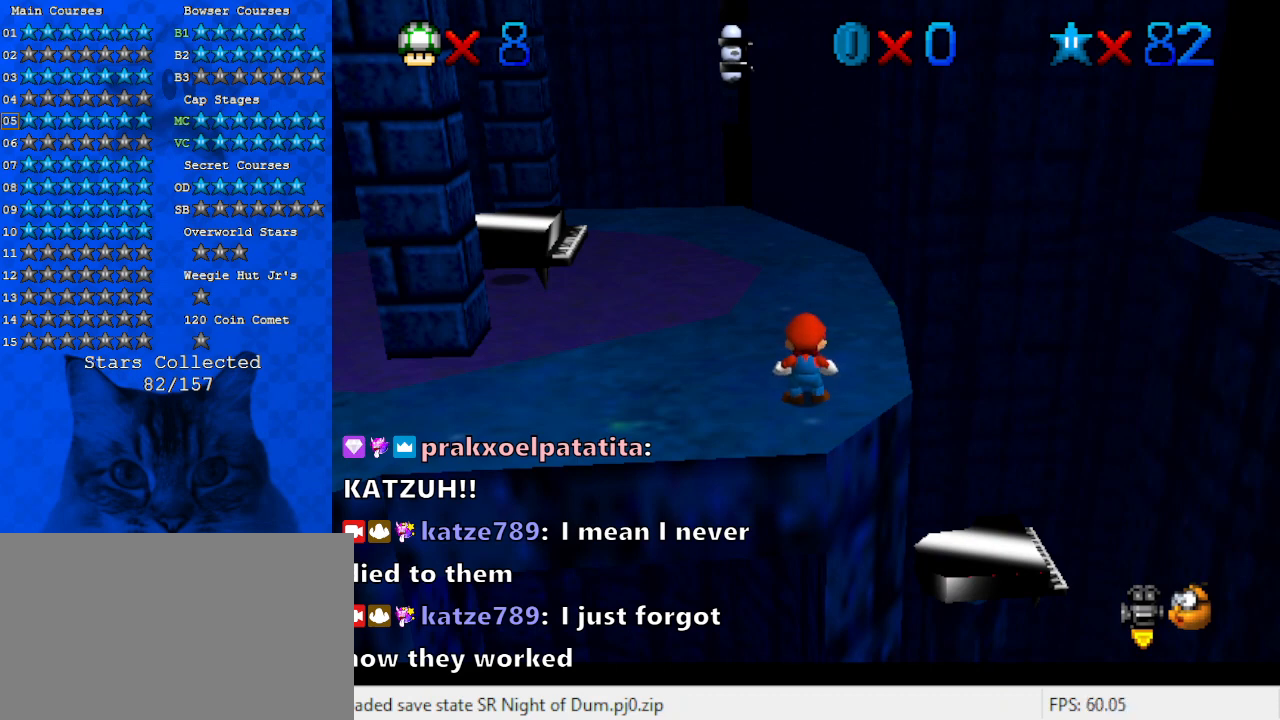
{"keys": [], "events": []}
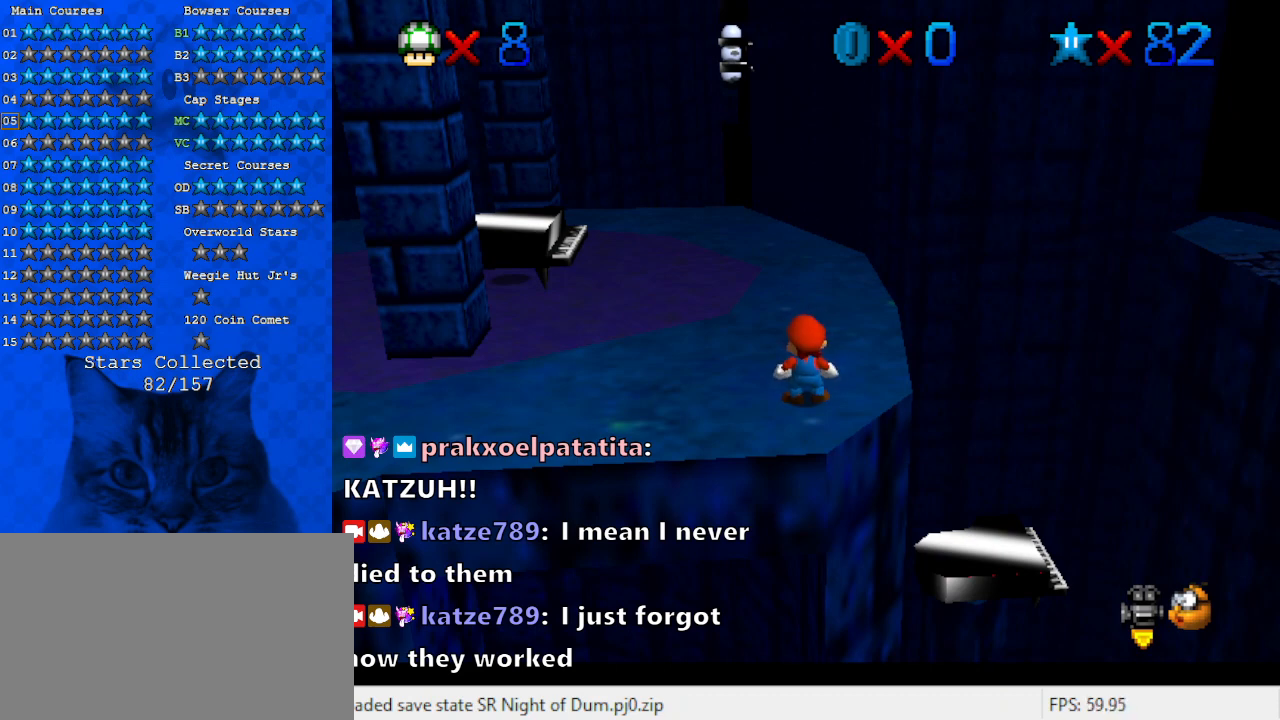
{"keys": [], "events": [[200, "a", "down"], [333, "a", "up"], [333, "d", "down"], [433, "d", "up"]]}
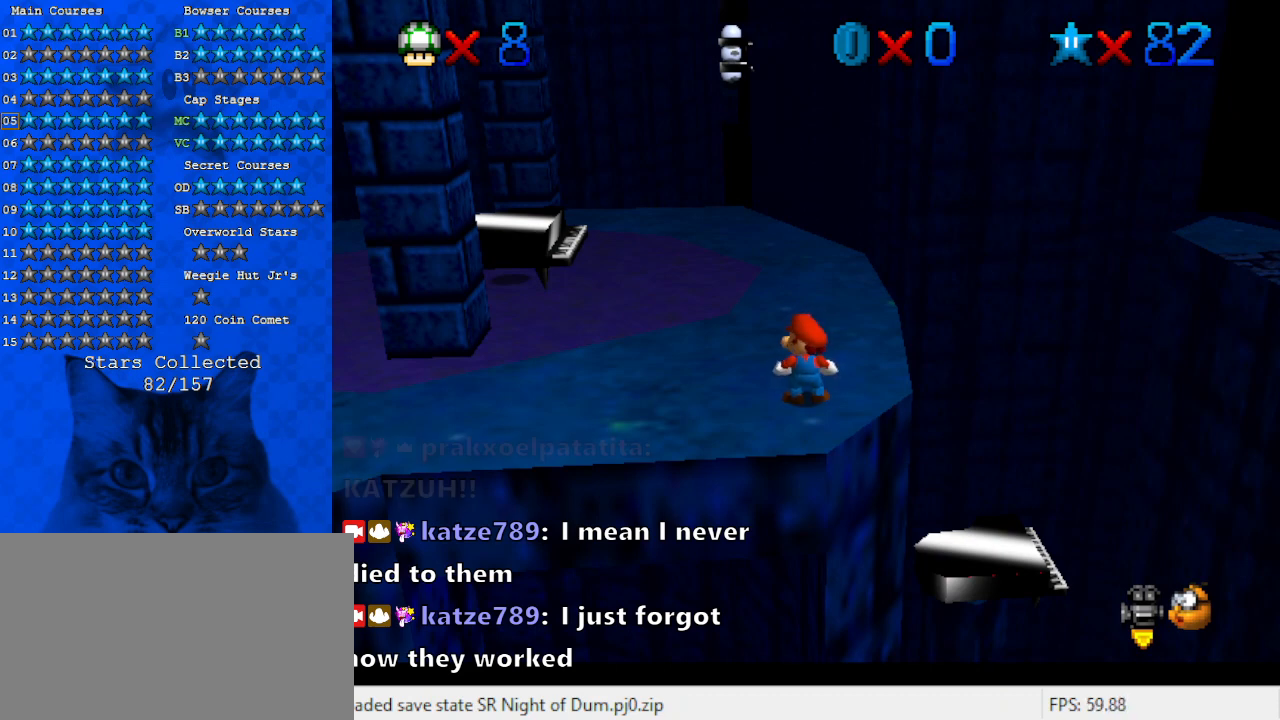
{"keys": [], "events": [[200, "w", "down"], [300, "w", "up"], [400, "a", "down"], [467, "a", "up"]]}
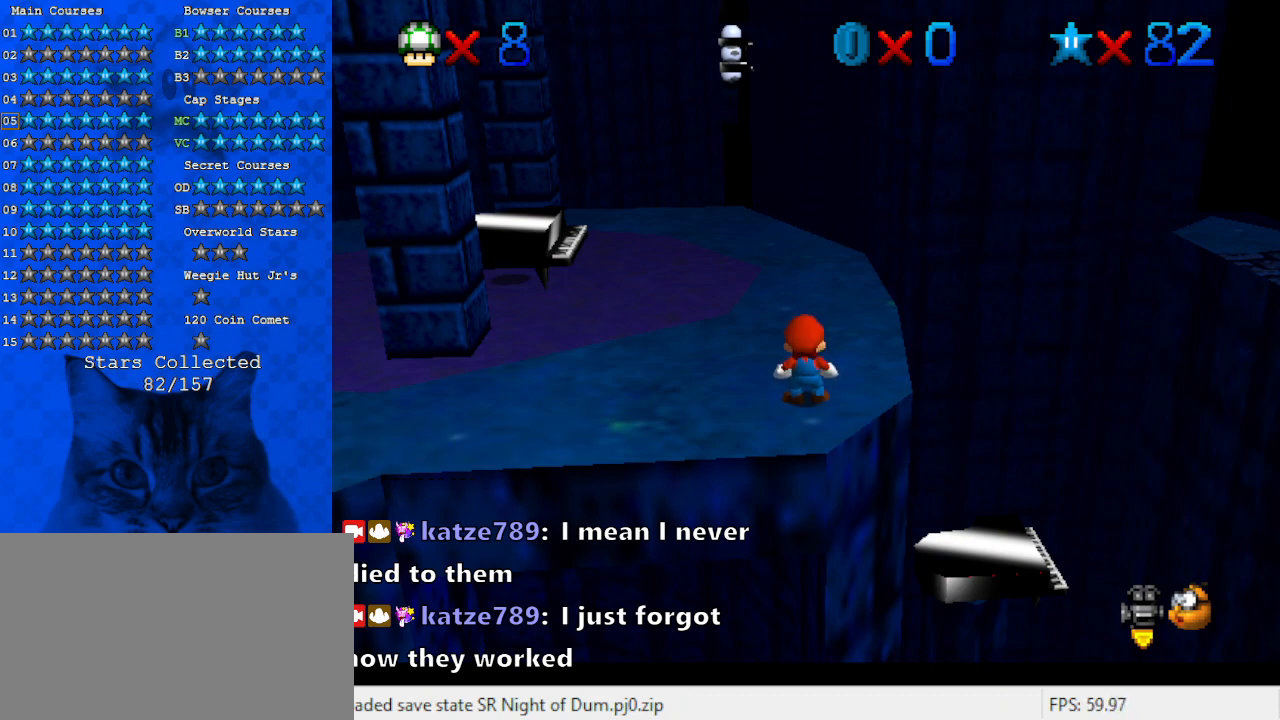
{"keys": ["shift"], "events": [[367, "shift", "down"]]}
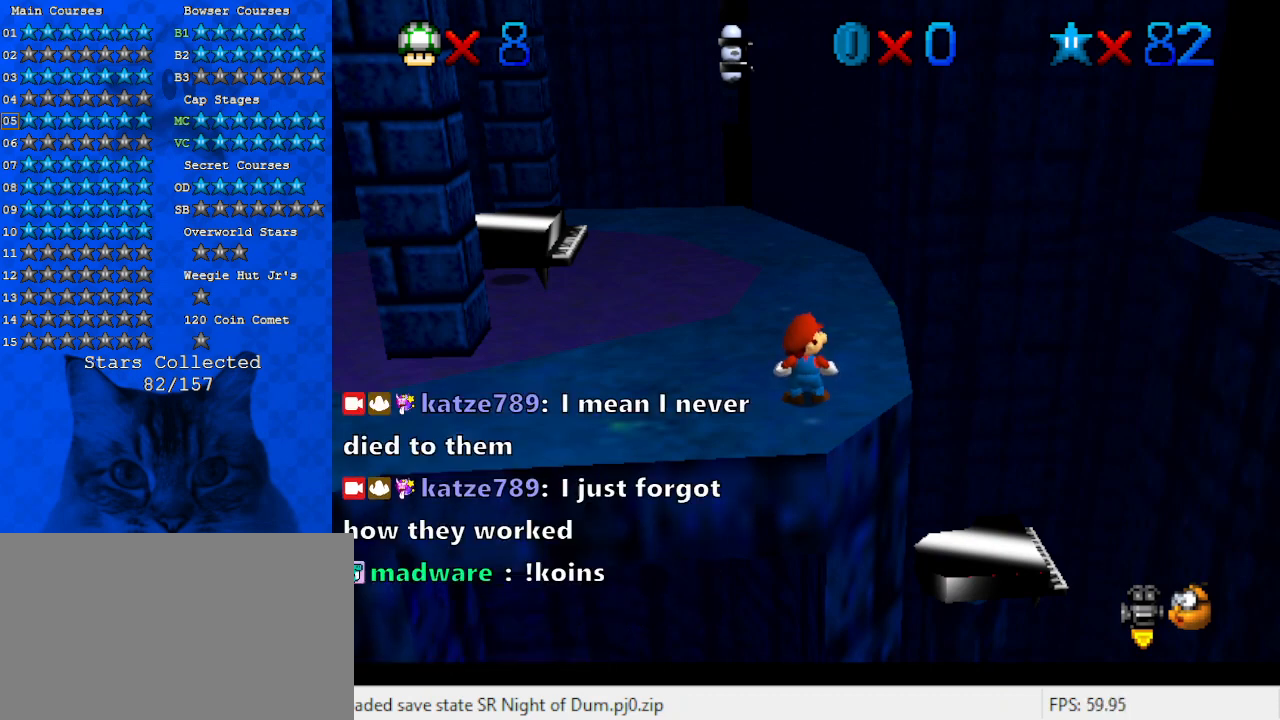
{"keys": ["return"], "events": [[167, "shift", "up"], [400, "return", "down"]]}
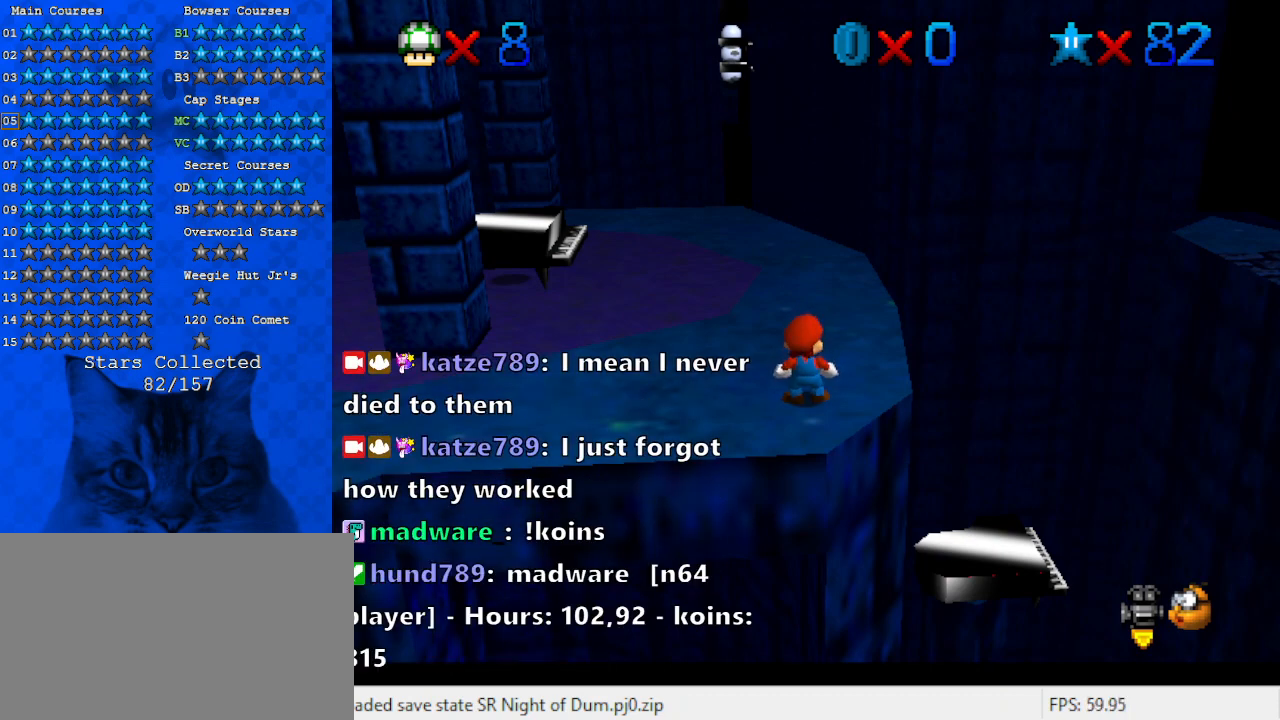
{"keys": [], "events": [[100, "return", "up"]]}
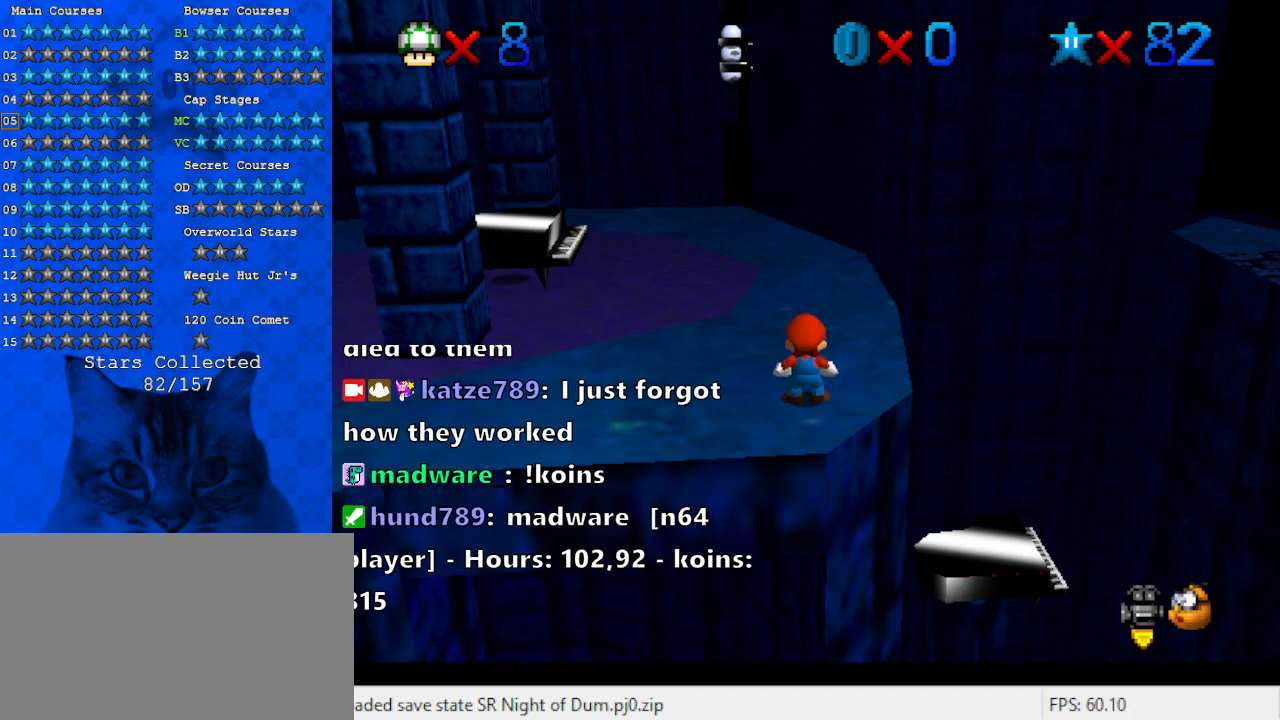
{"keys": [], "events": []}
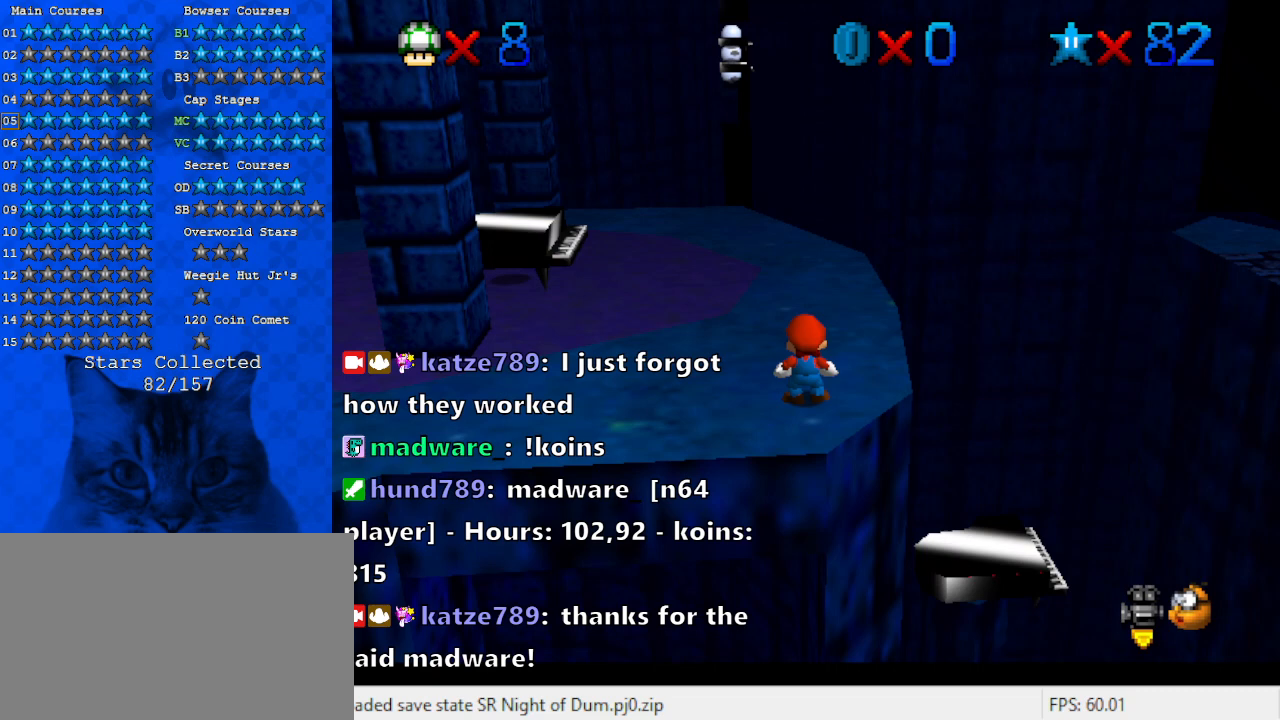
{"keys": [], "events": [[267, "a", "down"], [367, "a", "up"]]}
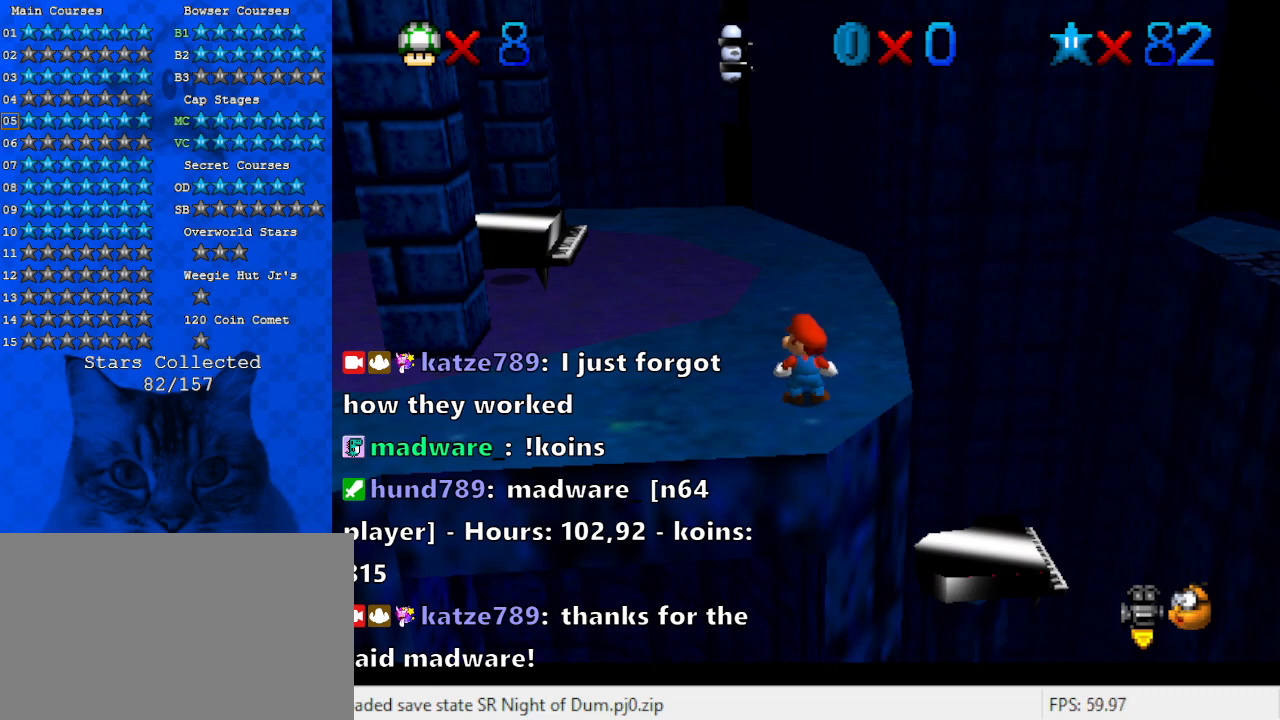
{"keys": [], "events": []}
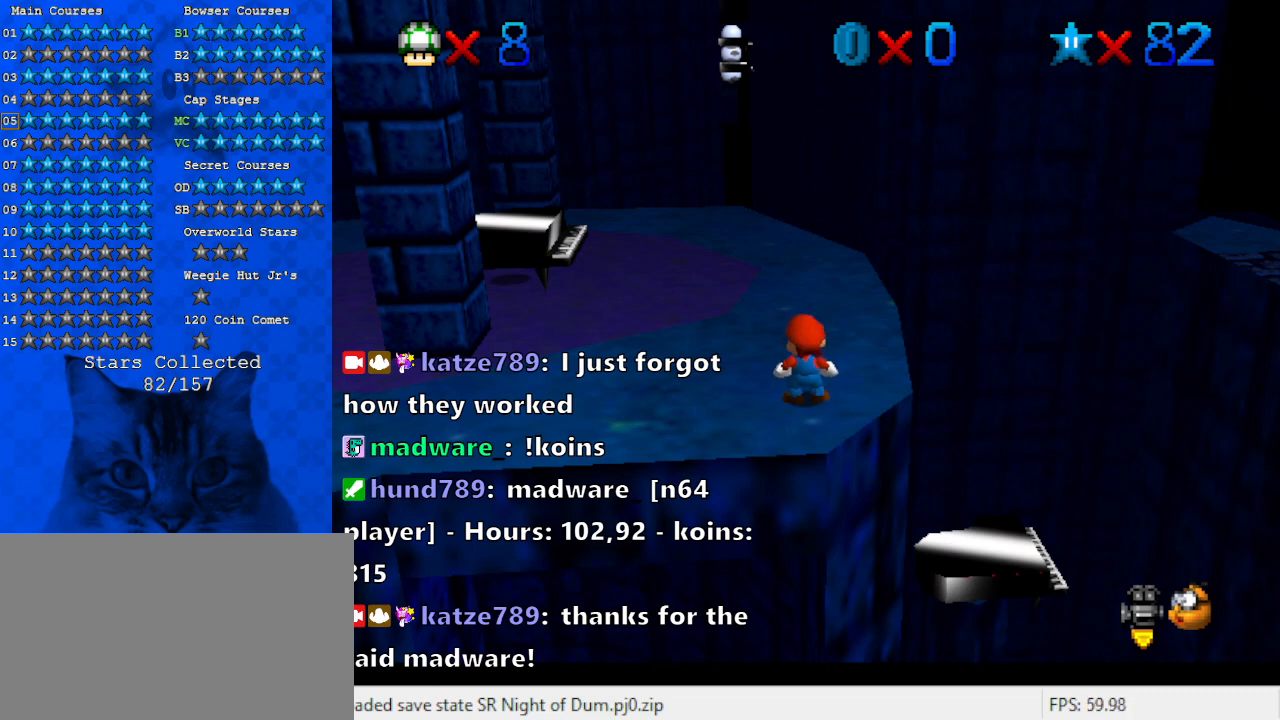
{"keys": [], "events": [[200, "a", "down"], [333, "a", "up"]]}
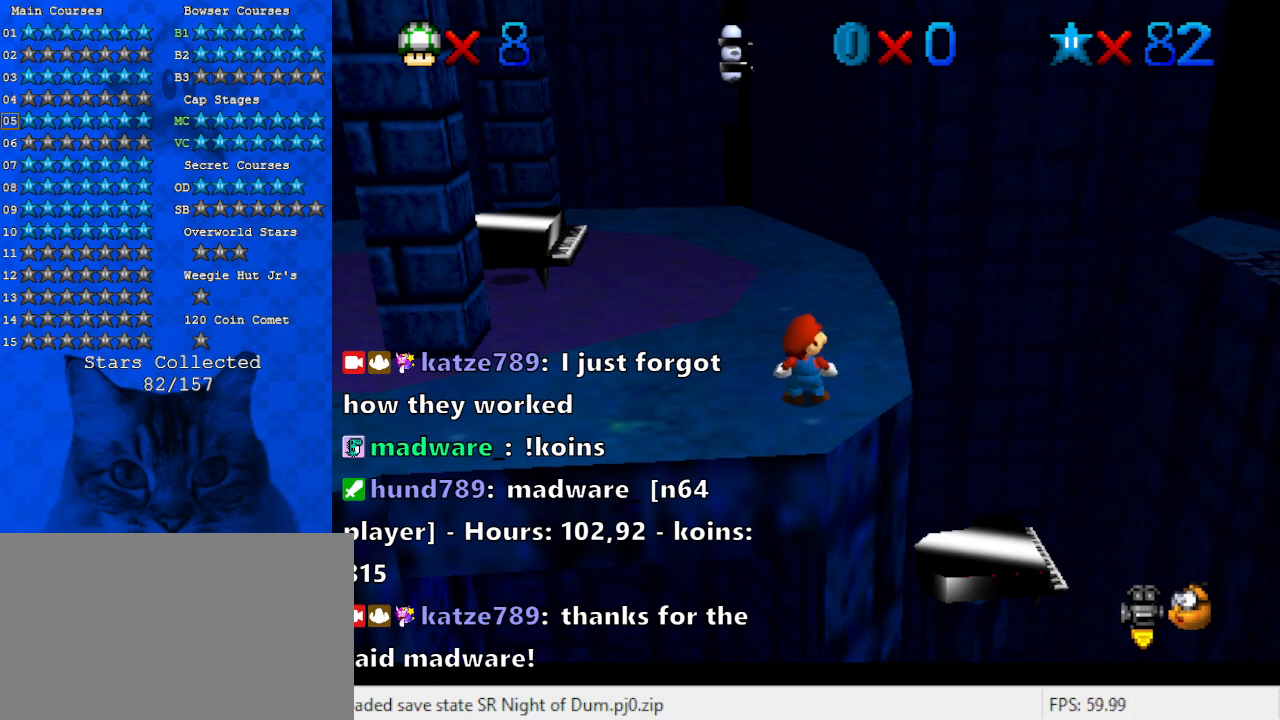
{"keys": [], "events": [[100, "shift", "down"], [300, "shift", "up"]]}
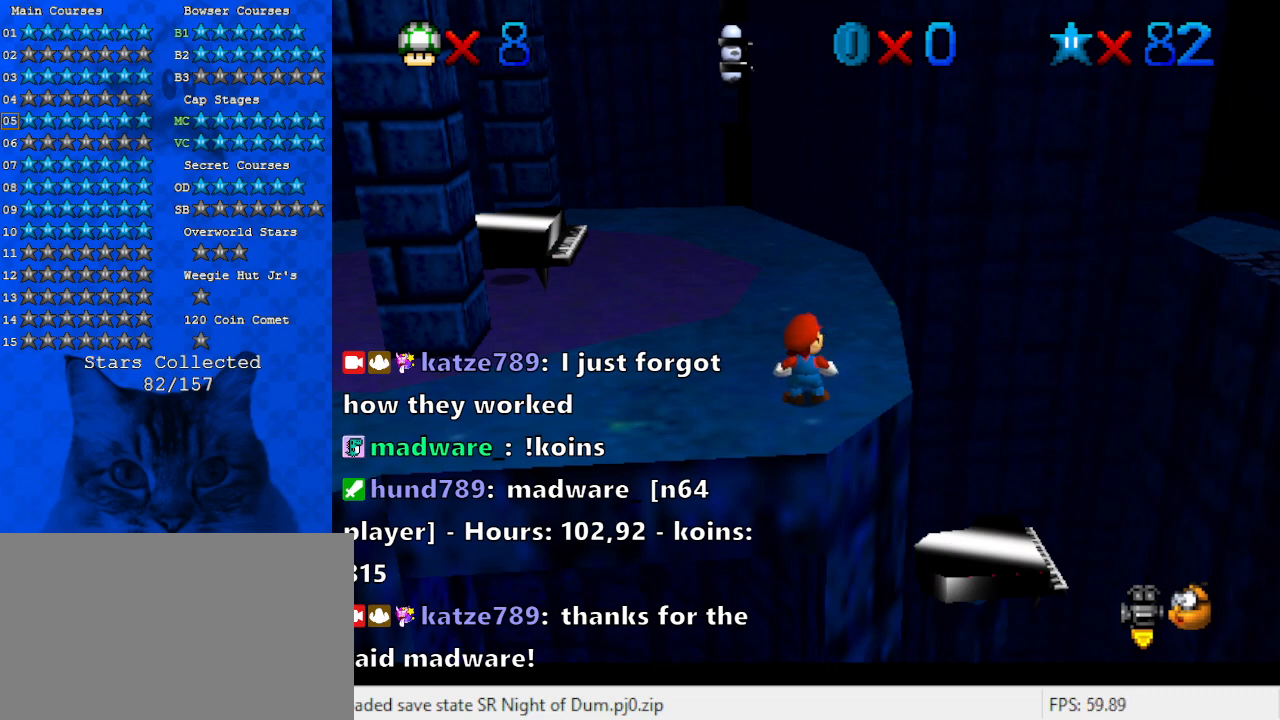
{"keys": [], "events": []}
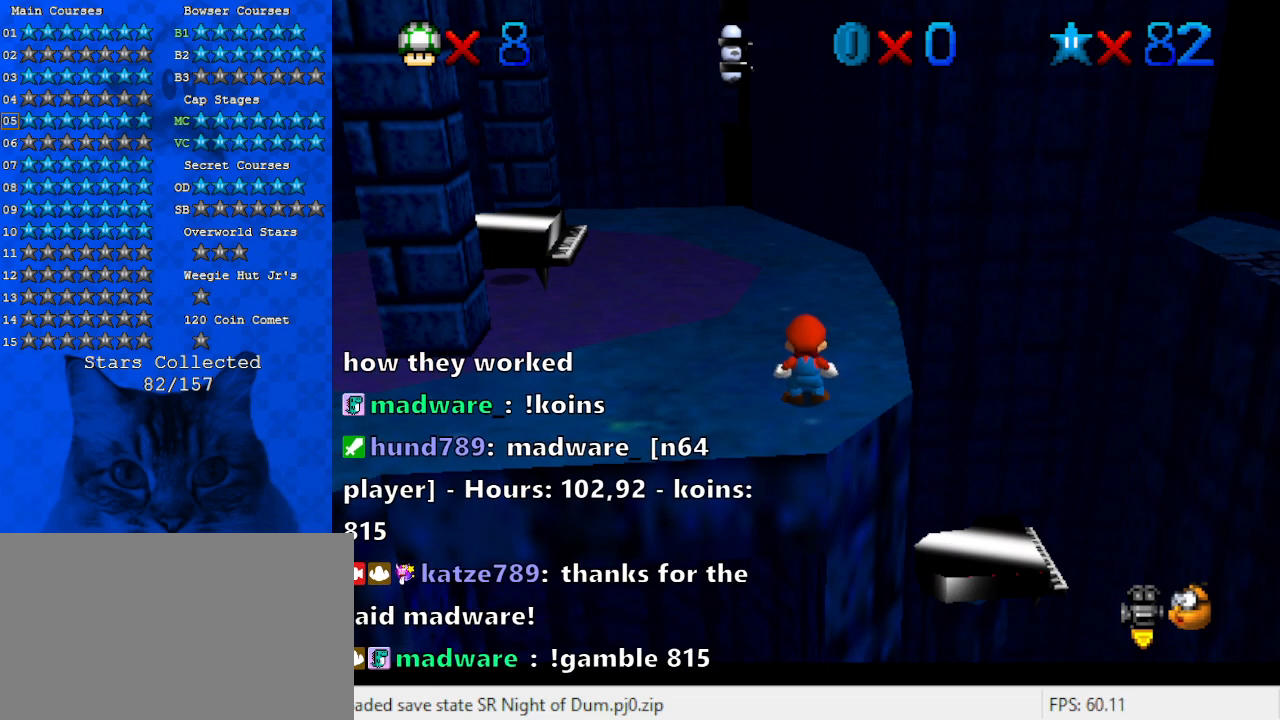
{"keys": [], "events": []}